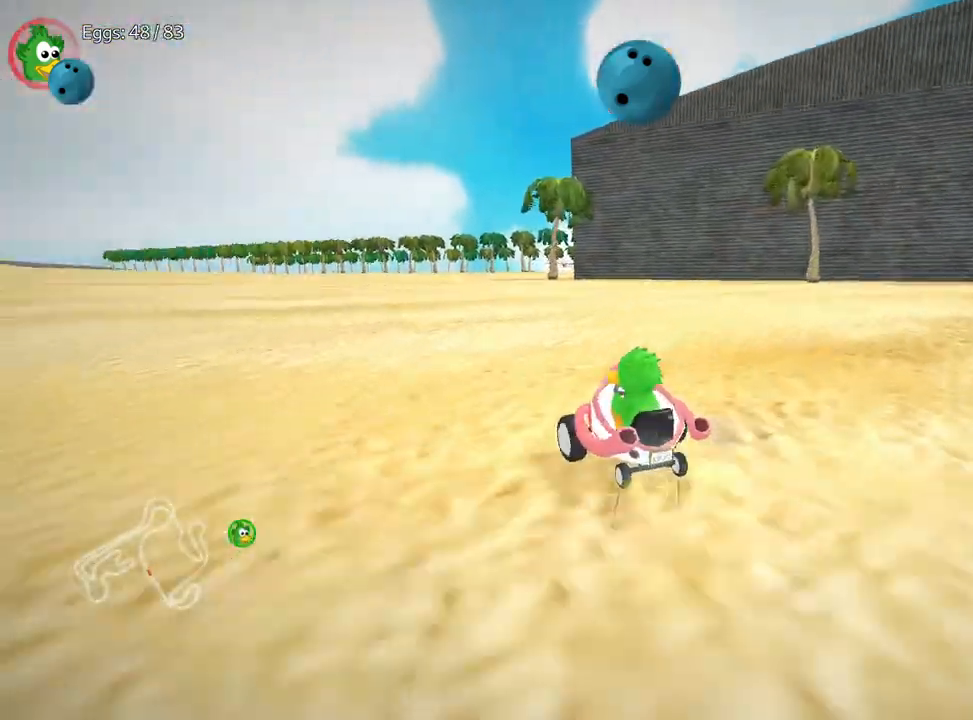
Gameplay with keyboard; each line is a JSON object with the keys held at the frame after it. "events" lists presses ("down") and releases ("up") of "down", "fire", "flag", "left", "look", "nitro", "right", "skid" and "up" between this image and that frame as [ms after this image, input, new state], when the widget could be followed in between. No other keys are recorded. Mouse input is not recorded. Key names are as the overlay labels them; some are game actions (e.g. jump) rather than physical keys.
{"keys": ["right", "up"], "events": [[317, "right", "down"], [367, "left", "up"]]}
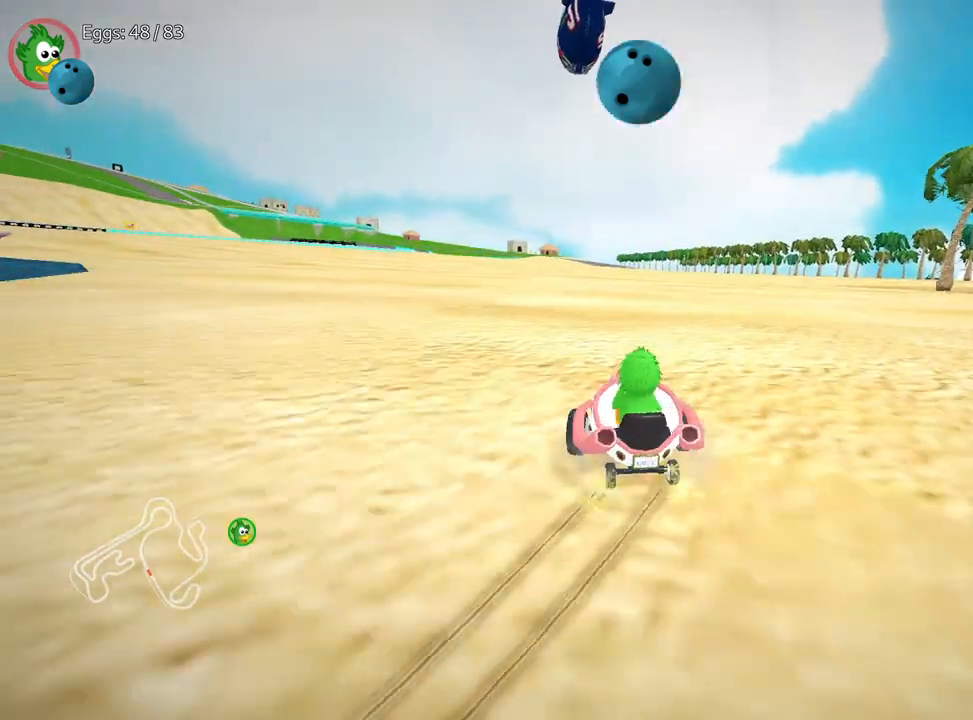
{"keys": ["nitro", "right", "up"], "events": [[467, "nitro", "down"]]}
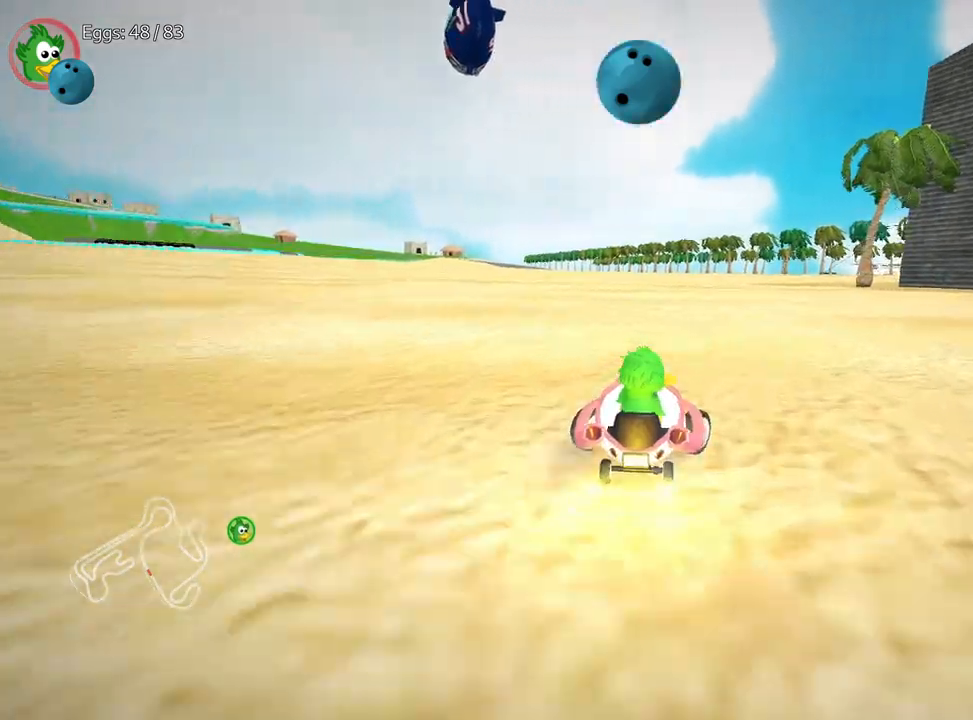
{"keys": ["left", "up"], "events": [[83, "right", "up"], [150, "nitro", "up"], [317, "left", "down"]]}
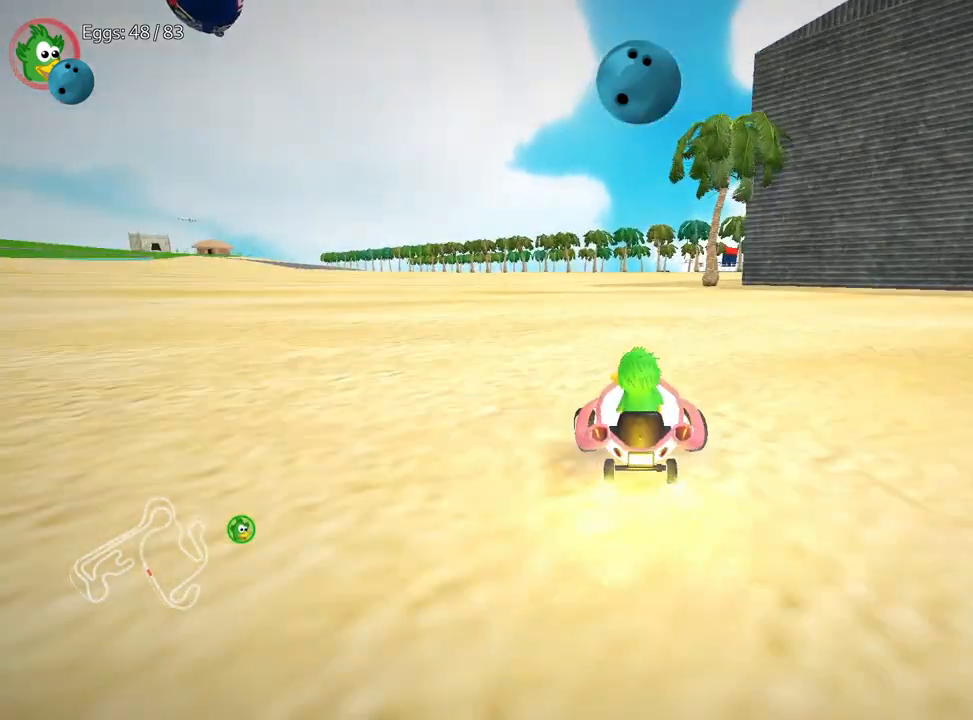
{"keys": ["right", "up"], "events": [[217, "left", "up"], [333, "right", "down"]]}
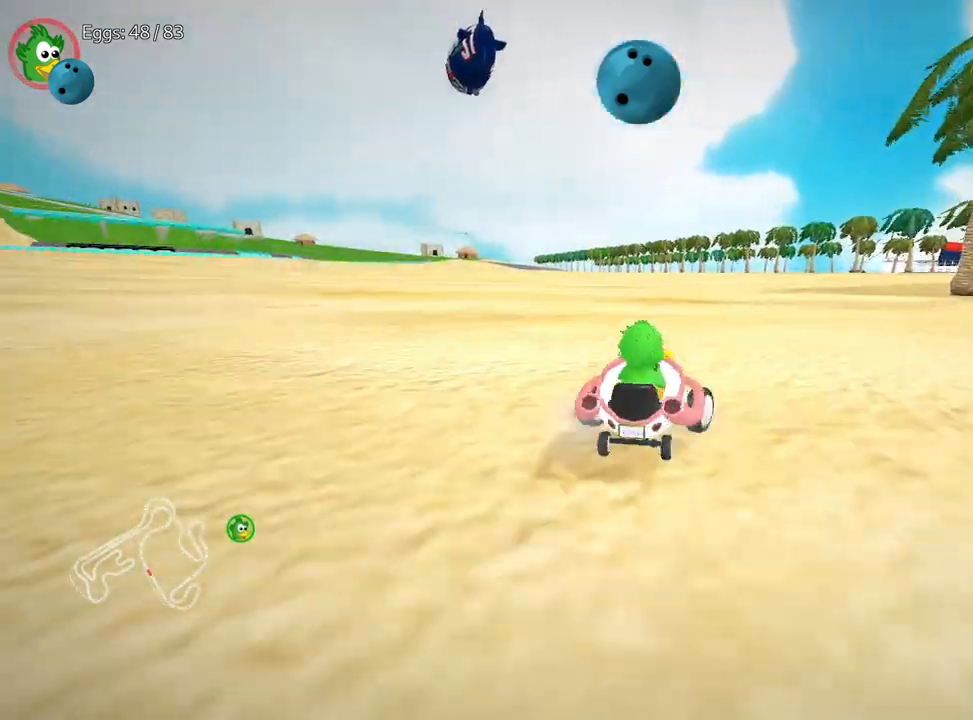
{"keys": ["left", "up"], "events": [[283, "left", "down"], [383, "right", "up"]]}
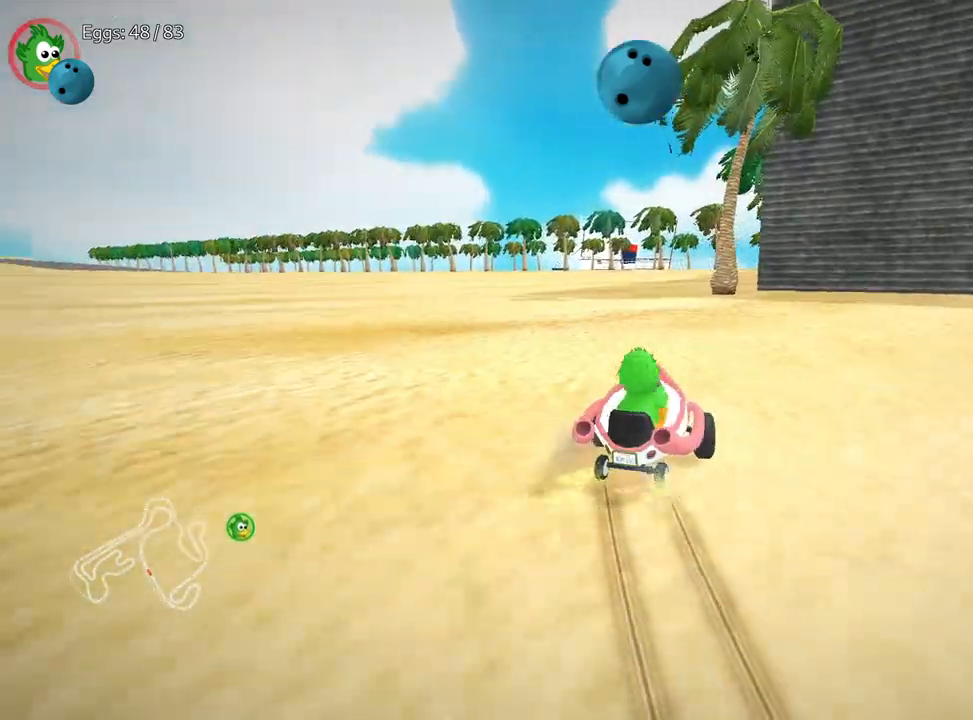
{"keys": ["left", "up"], "events": []}
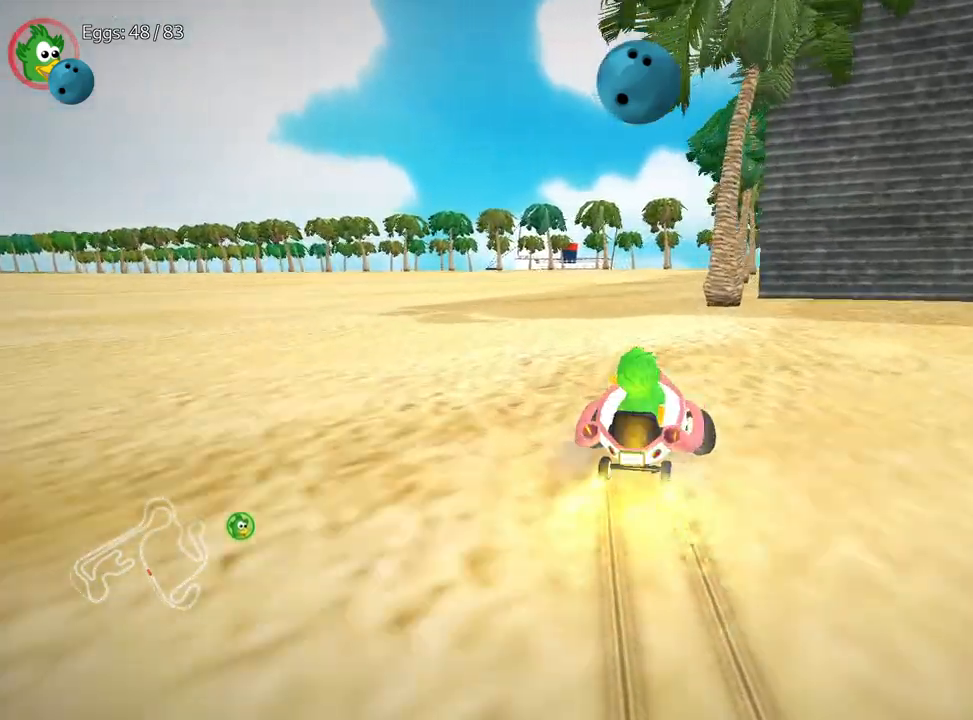
{"keys": ["left", "up"], "events": []}
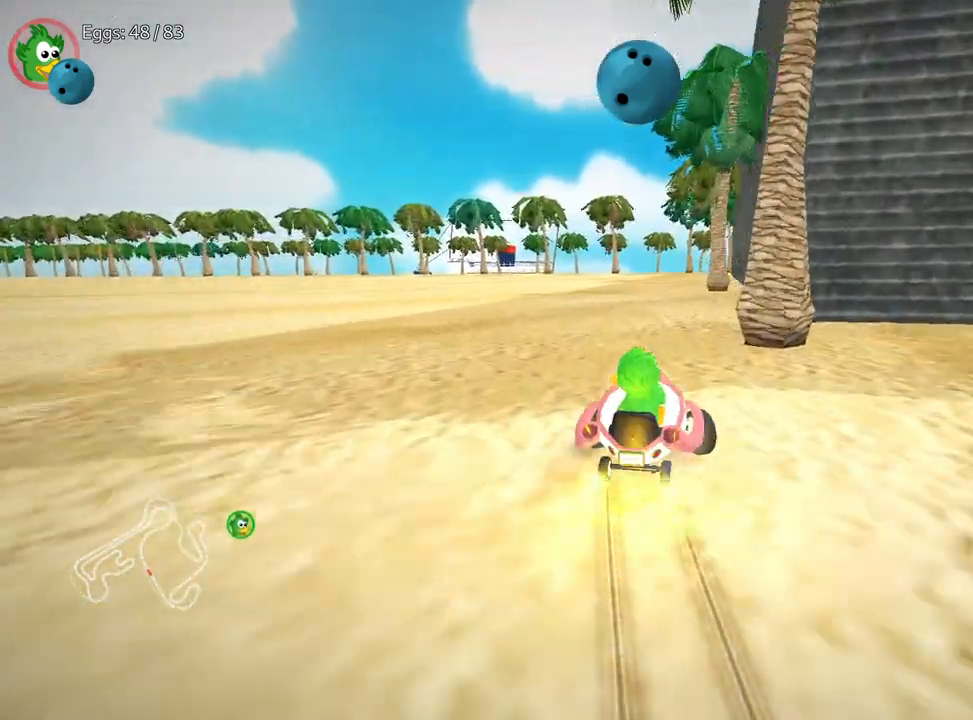
{"keys": ["left", "up"], "events": [[33, "left", "up"], [133, "left", "down"]]}
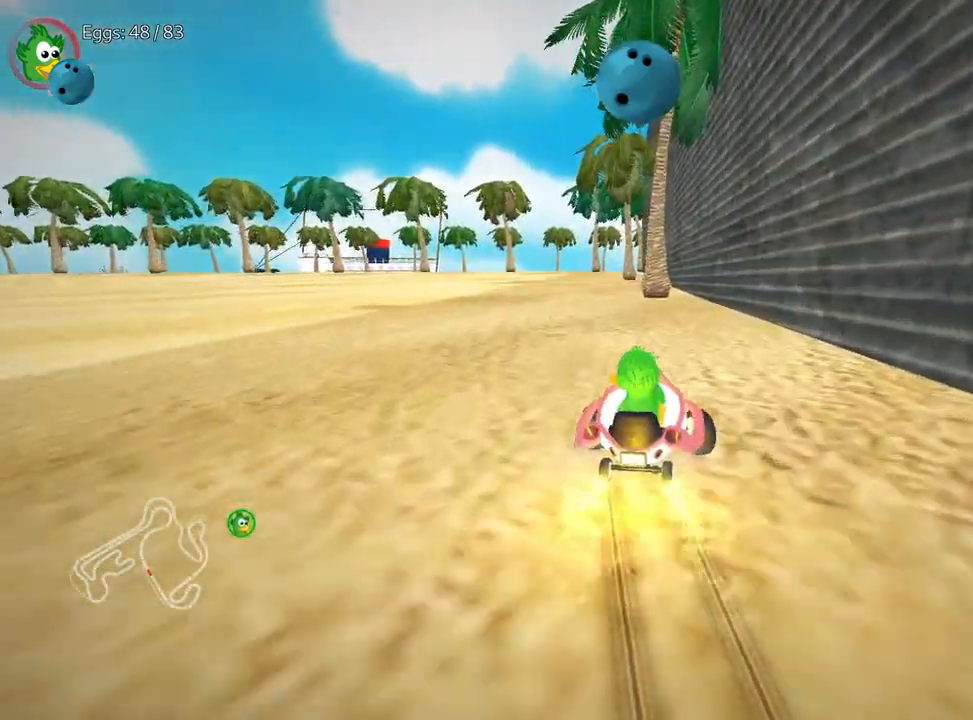
{"keys": ["up"], "events": [[267, "nitro", "down"], [350, "left", "up"], [450, "nitro", "up"]]}
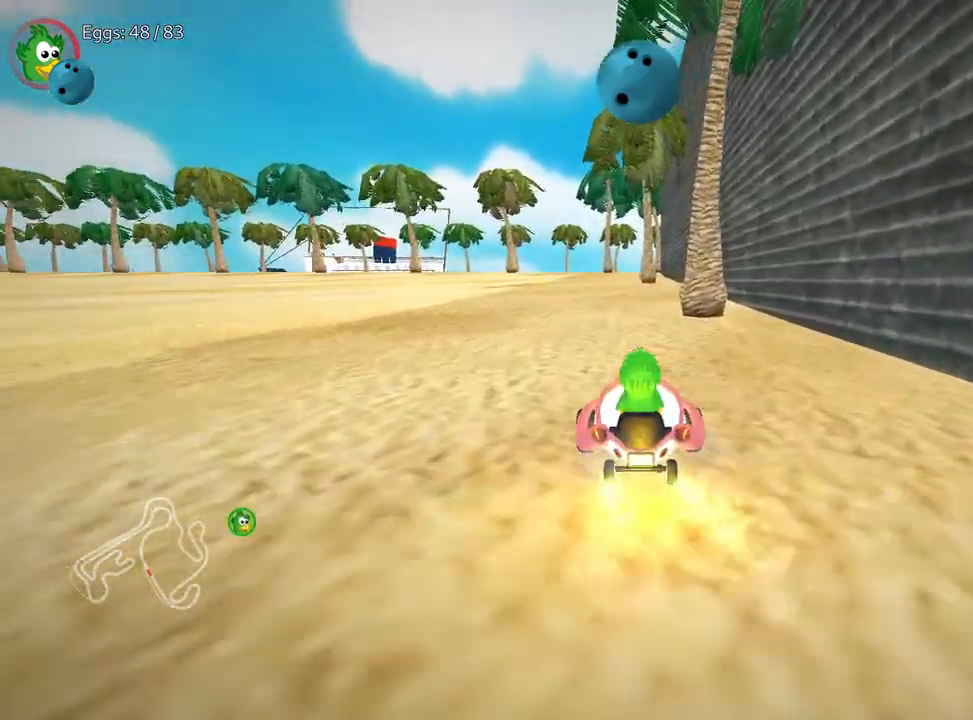
{"keys": ["left", "nitro", "up"], "events": [[350, "left", "down"], [483, "nitro", "down"]]}
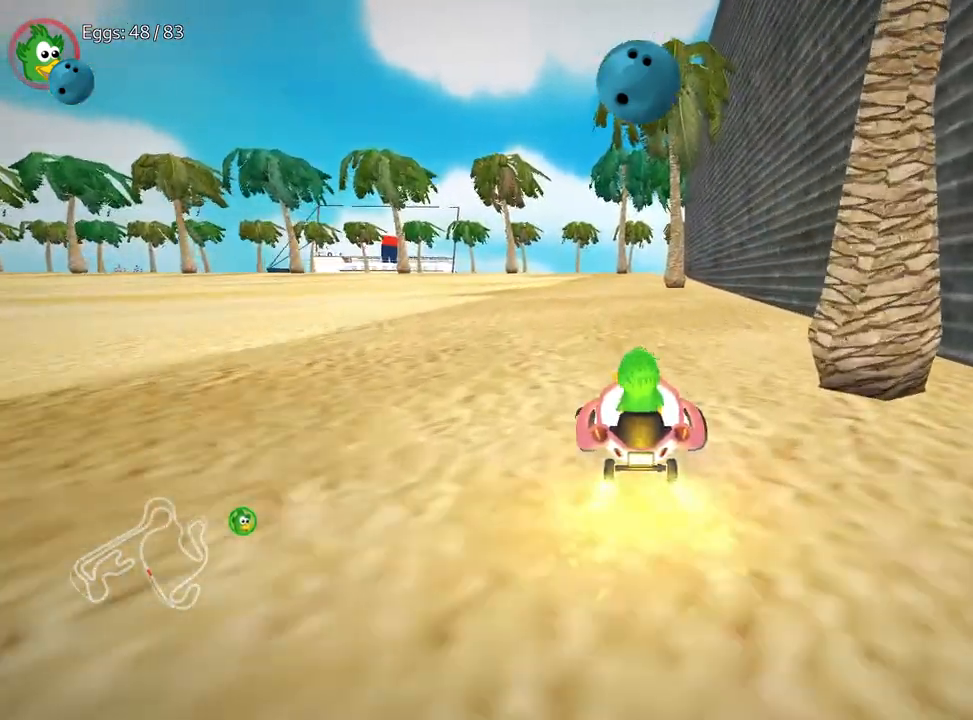
{"keys": ["left", "up"], "events": [[183, "nitro", "up"], [233, "left", "up"], [300, "right", "down"], [483, "right", "up"], [500, "left", "down"]]}
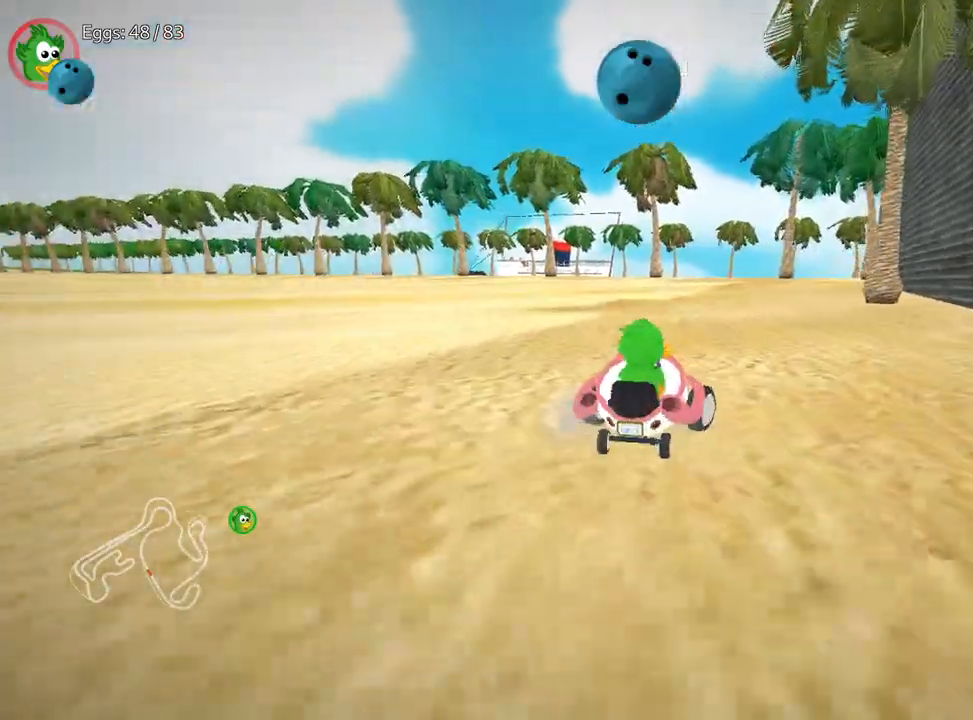
{"keys": ["left", "nitro", "up"], "events": [[167, "nitro", "down"]]}
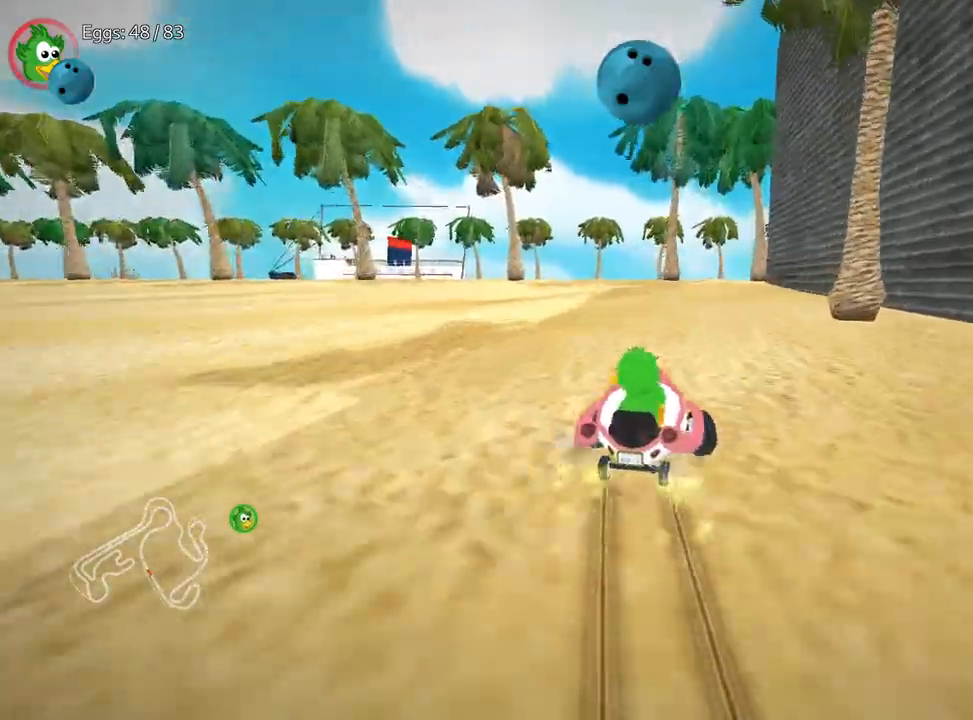
{"keys": ["left", "nitro", "up"], "events": []}
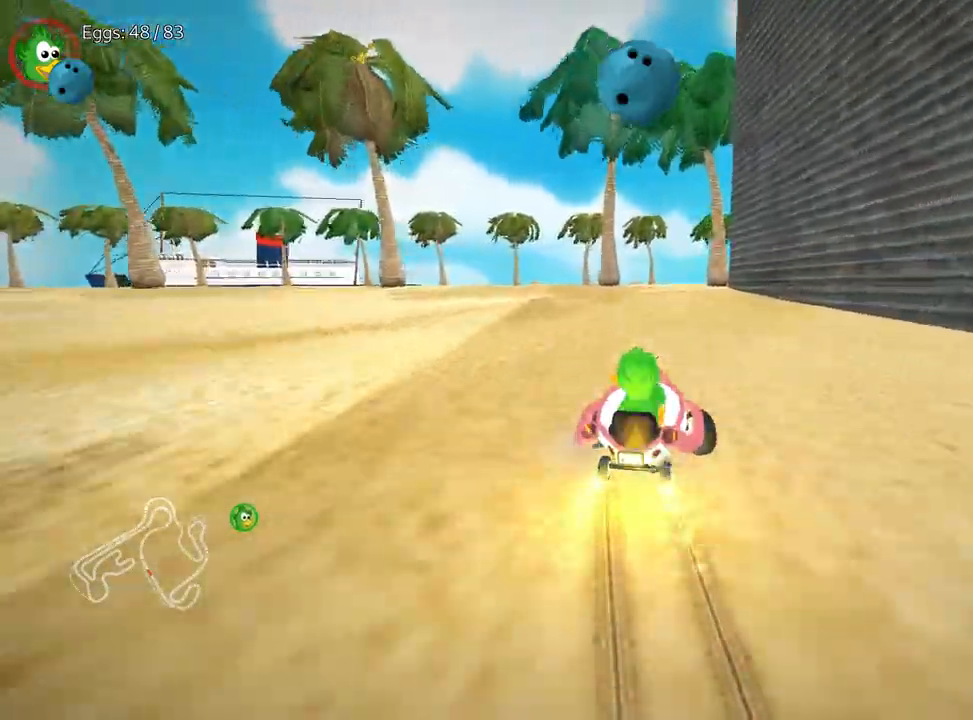
{"keys": ["up"], "events": [[317, "nitro", "up"], [467, "left", "up"]]}
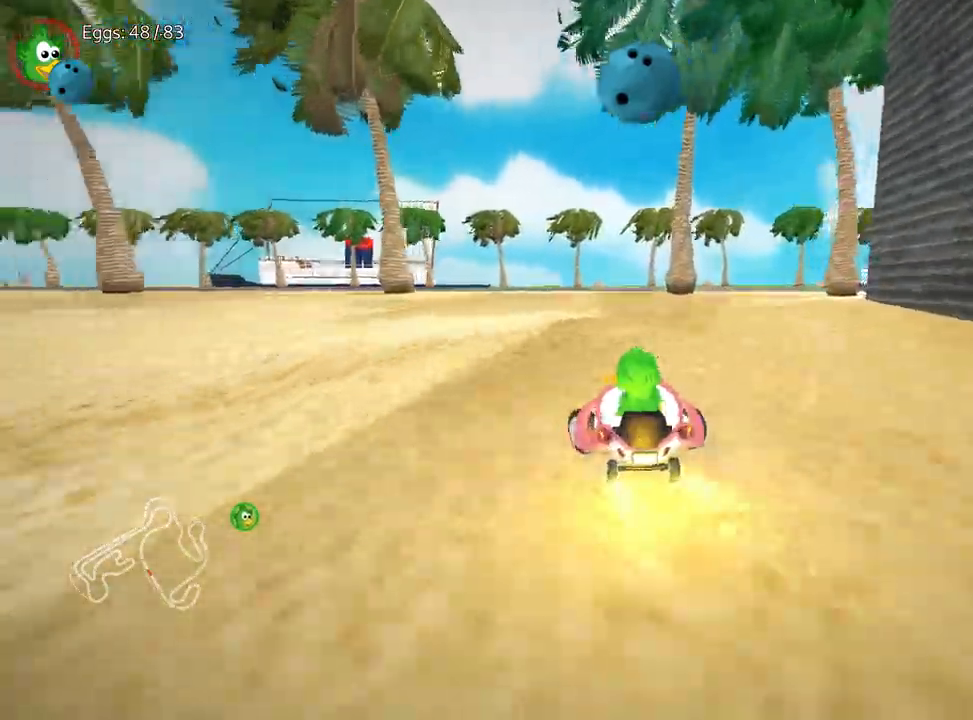
{"keys": ["up"], "events": []}
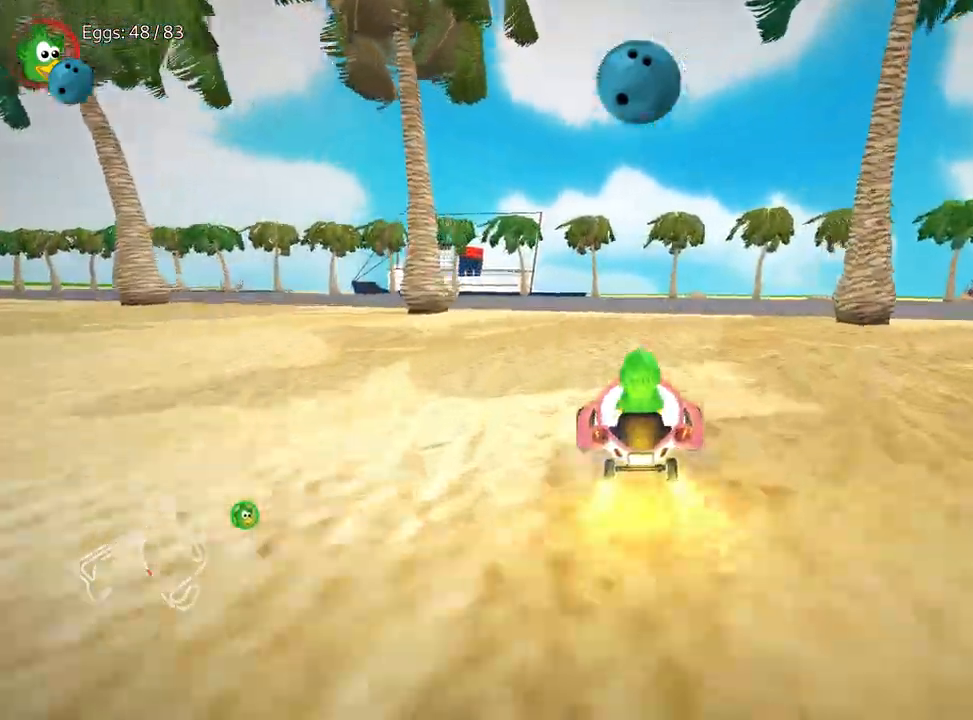
{"keys": ["right", "up"], "events": [[67, "right", "down"], [83, "nitro", "down"], [300, "nitro", "up"]]}
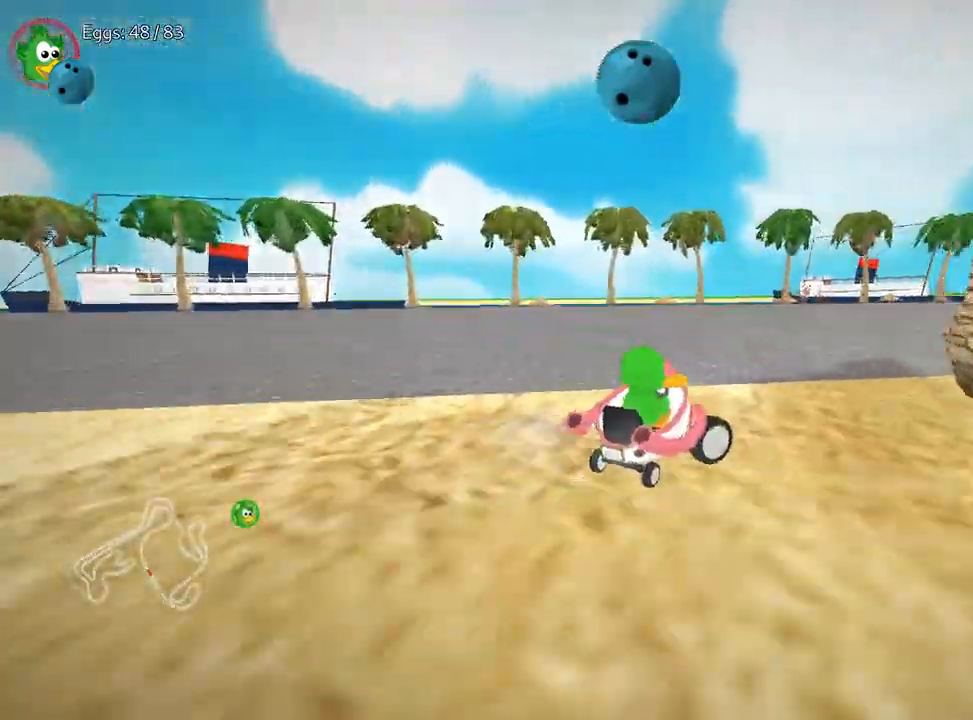
{"keys": ["right", "up"], "events": []}
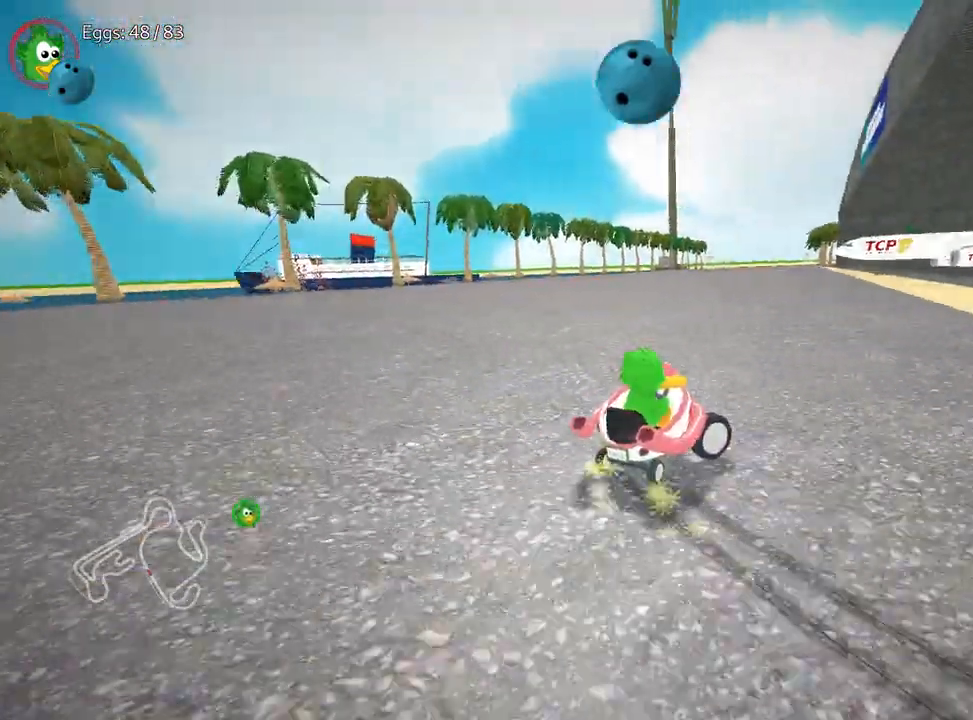
{"keys": ["right", "up"], "events": []}
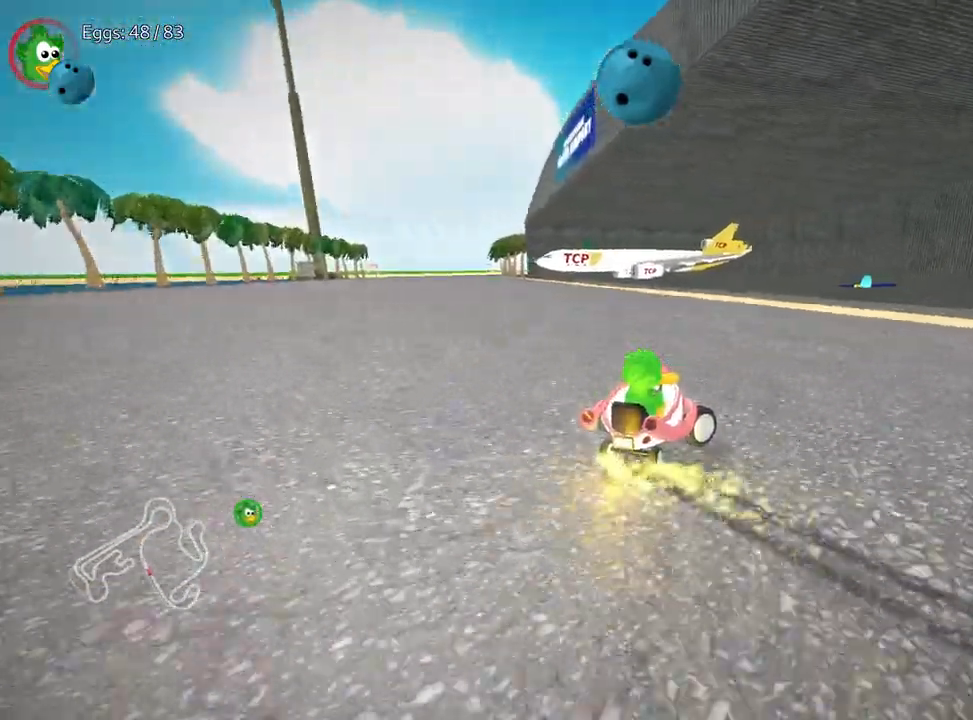
{"keys": ["right", "up"], "events": []}
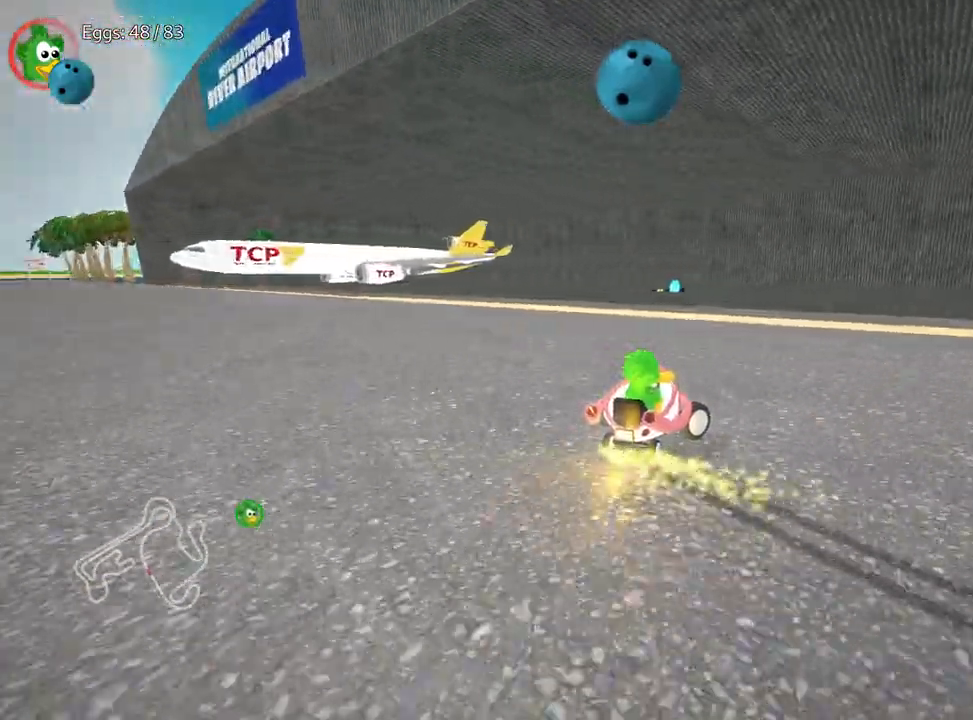
{"keys": [], "events": [[133, "left", "down"], [167, "right", "up"], [283, "left", "up"], [333, "up", "up"]]}
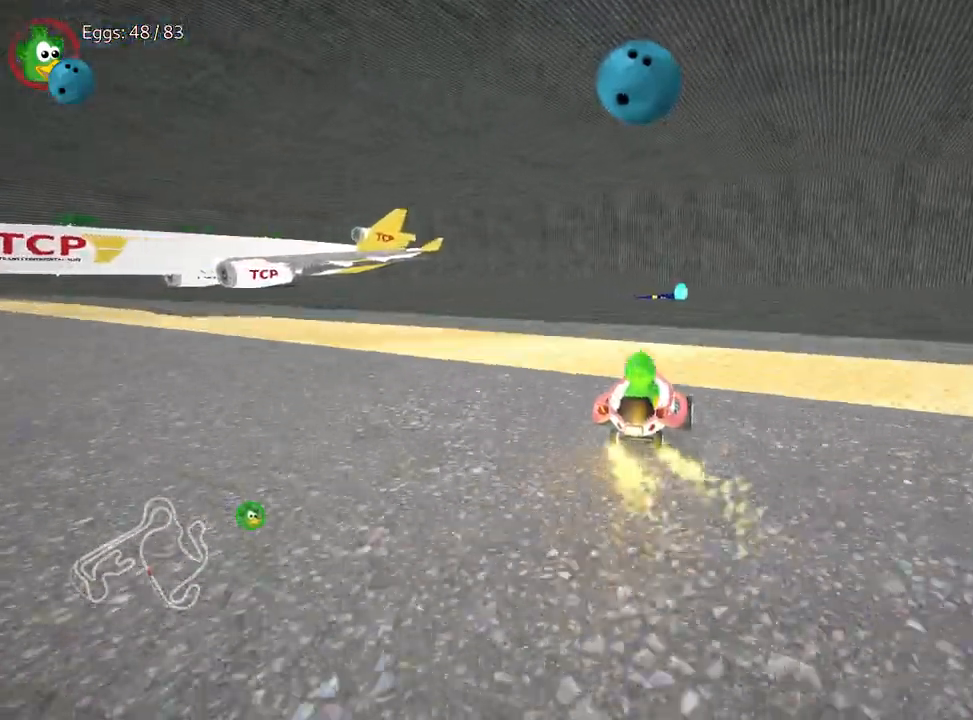
{"keys": [], "events": [[300, "left", "down"], [450, "left", "up"]]}
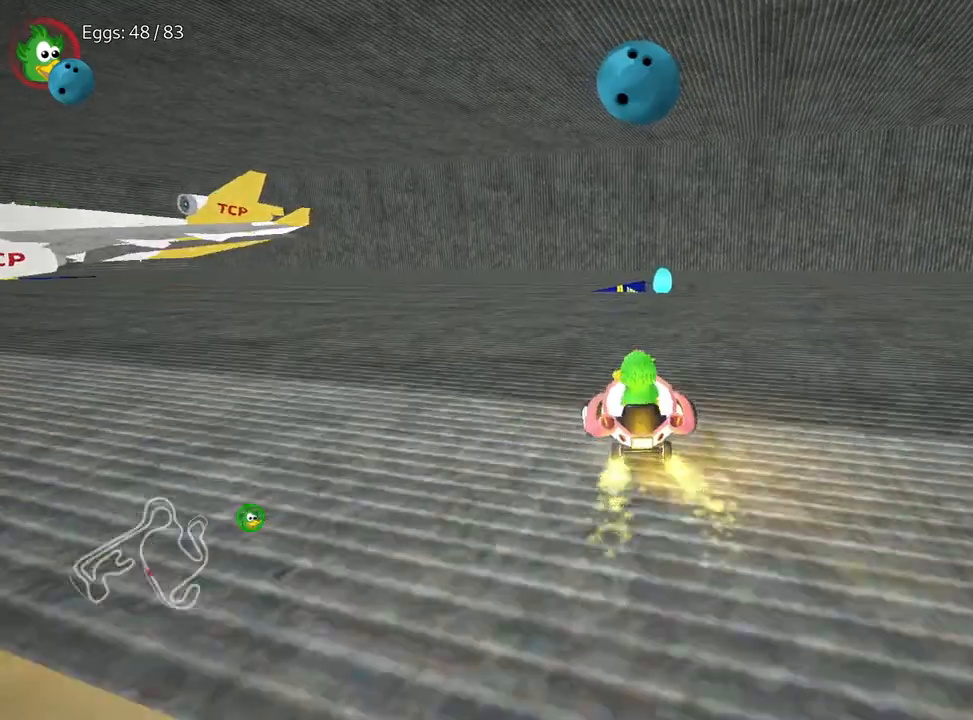
{"keys": ["right"], "events": [[383, "right", "down"]]}
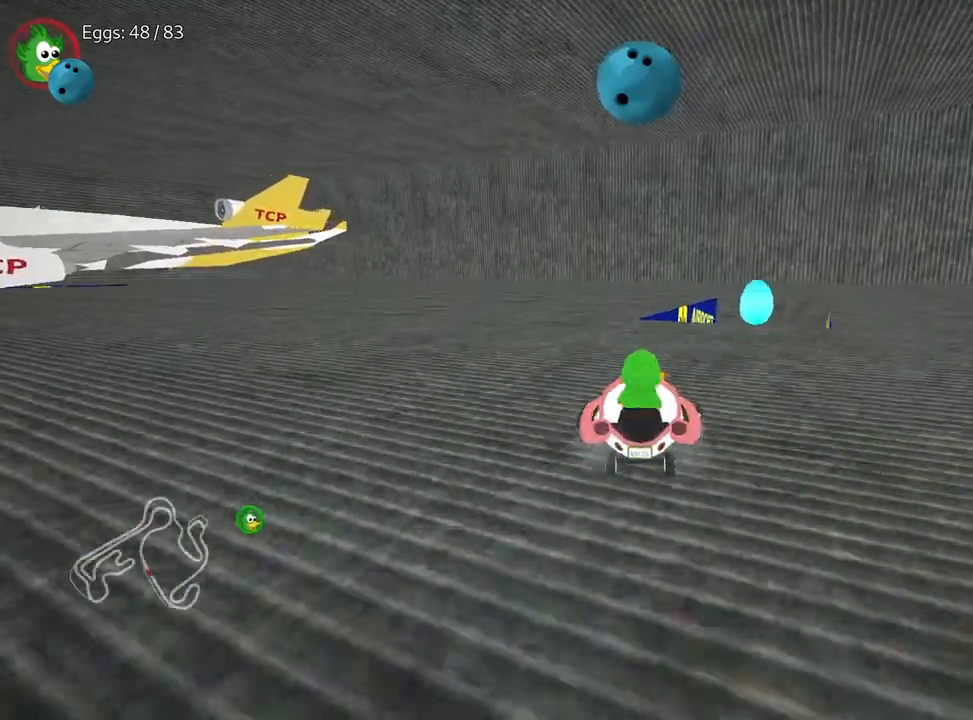
{"keys": ["down", "right"], "events": [[67, "right", "up"], [283, "right", "down"], [400, "down", "down"]]}
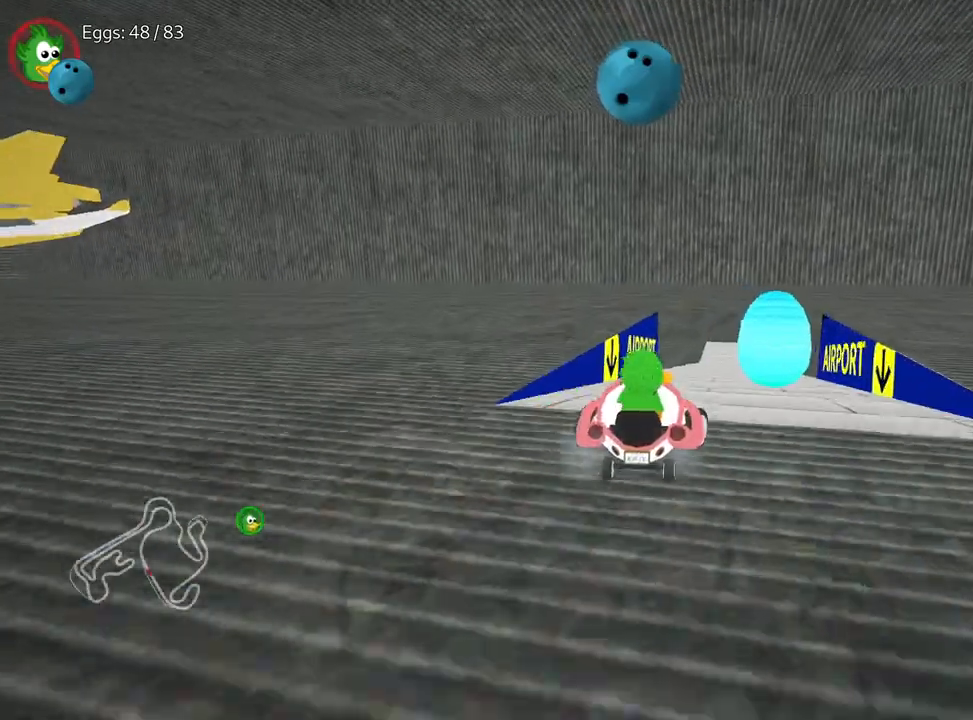
{"keys": ["down"], "events": [[67, "right", "up"]]}
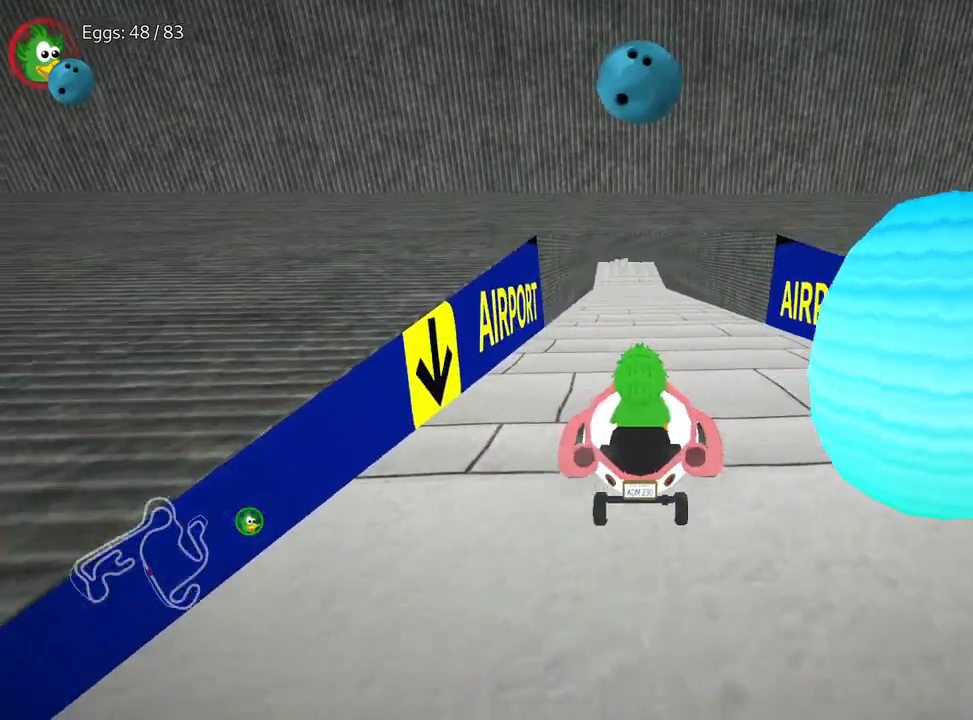
{"keys": ["down"], "events": [[33, "down", "up"], [467, "down", "down"]]}
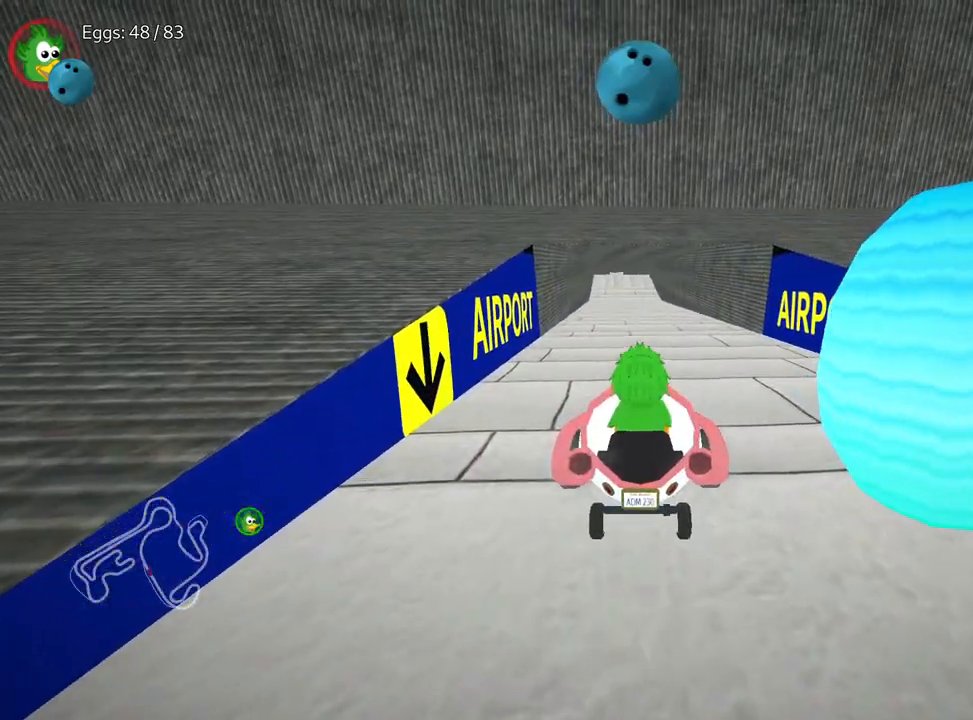
{"keys": ["down"], "events": [[133, "right", "down"], [283, "right", "up"]]}
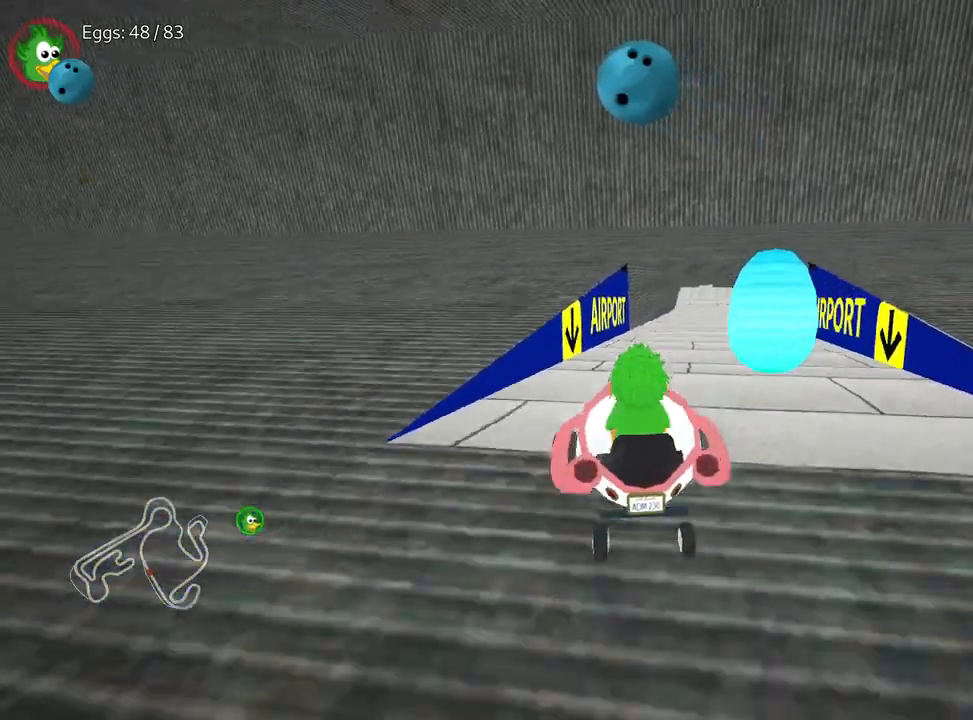
{"keys": ["left", "up"], "events": [[17, "left", "down"], [183, "left", "up"], [217, "down", "up"], [267, "up", "down"], [433, "left", "down"]]}
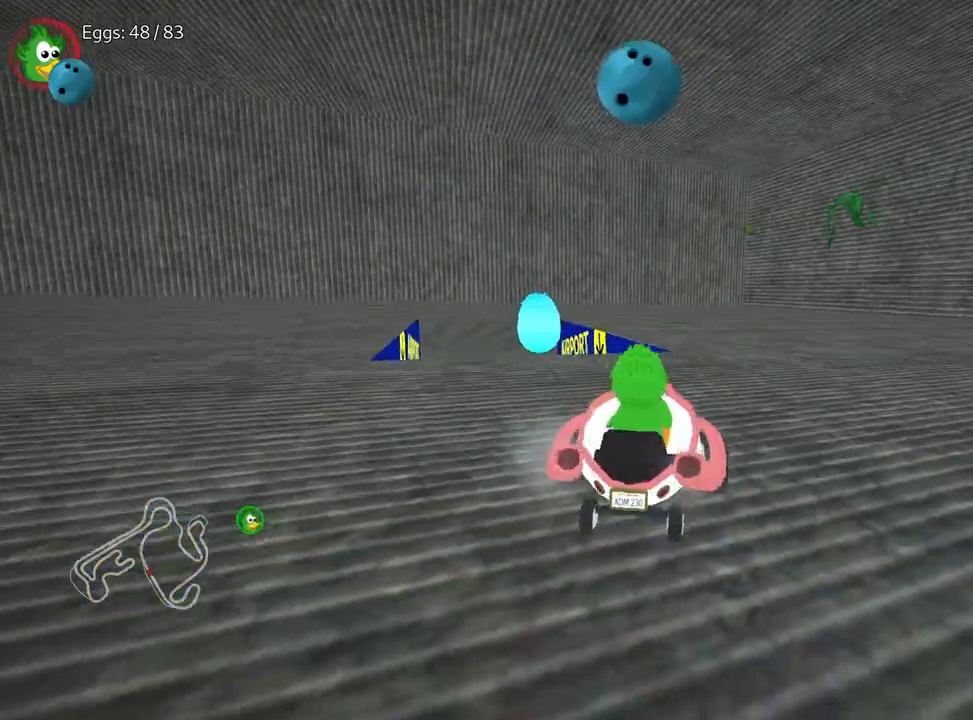
{"keys": ["up"], "events": [[317, "left", "up"]]}
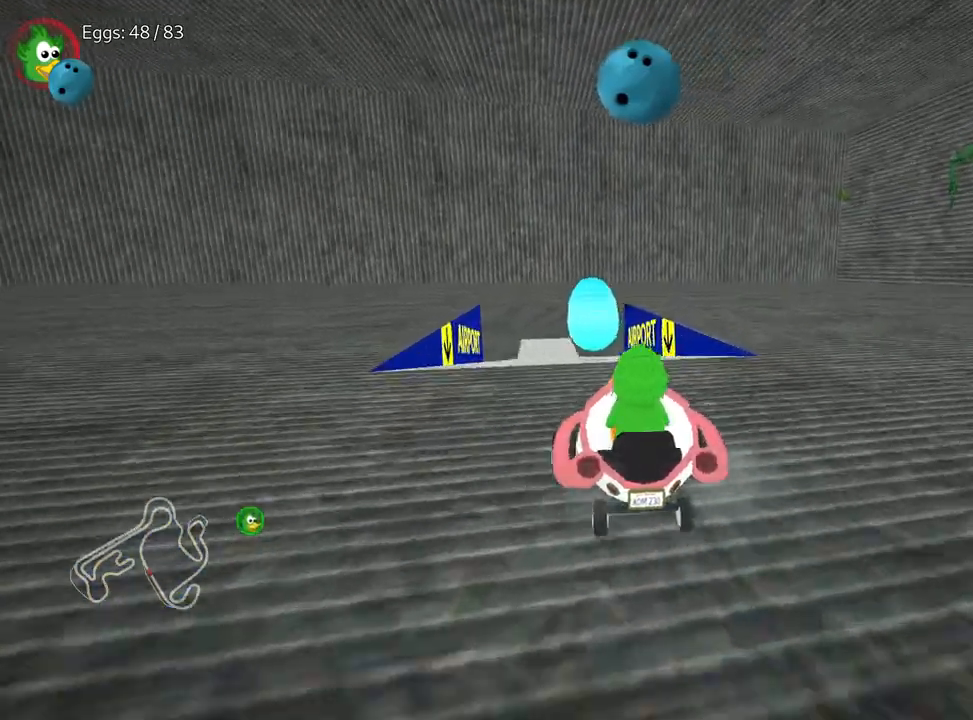
{"keys": ["up"], "events": [[267, "left", "down"], [417, "left", "up"]]}
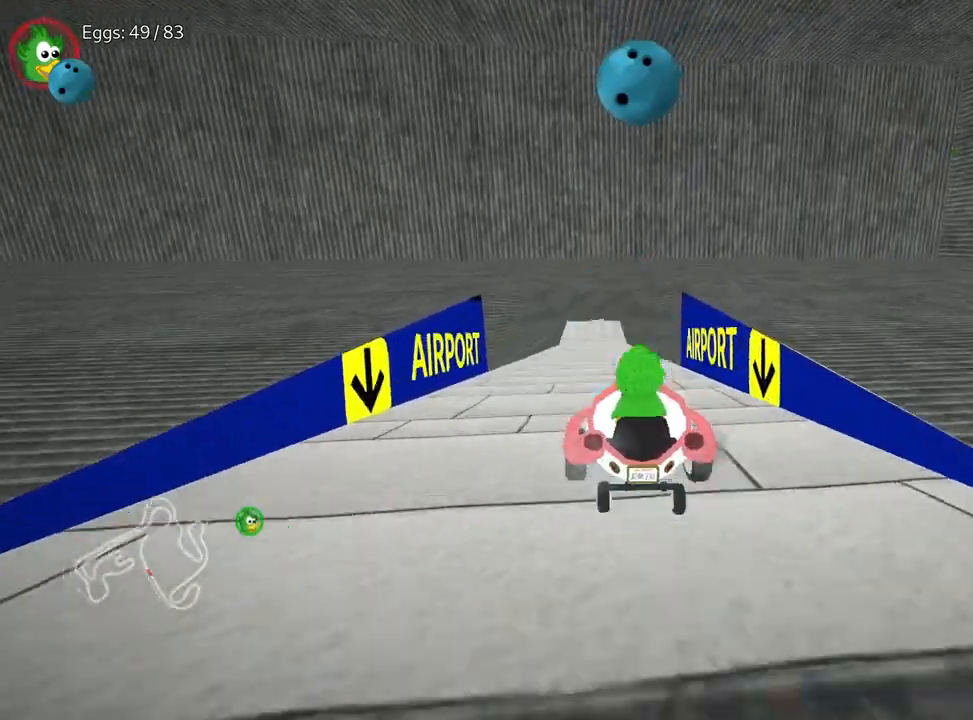
{"keys": ["up"], "events": []}
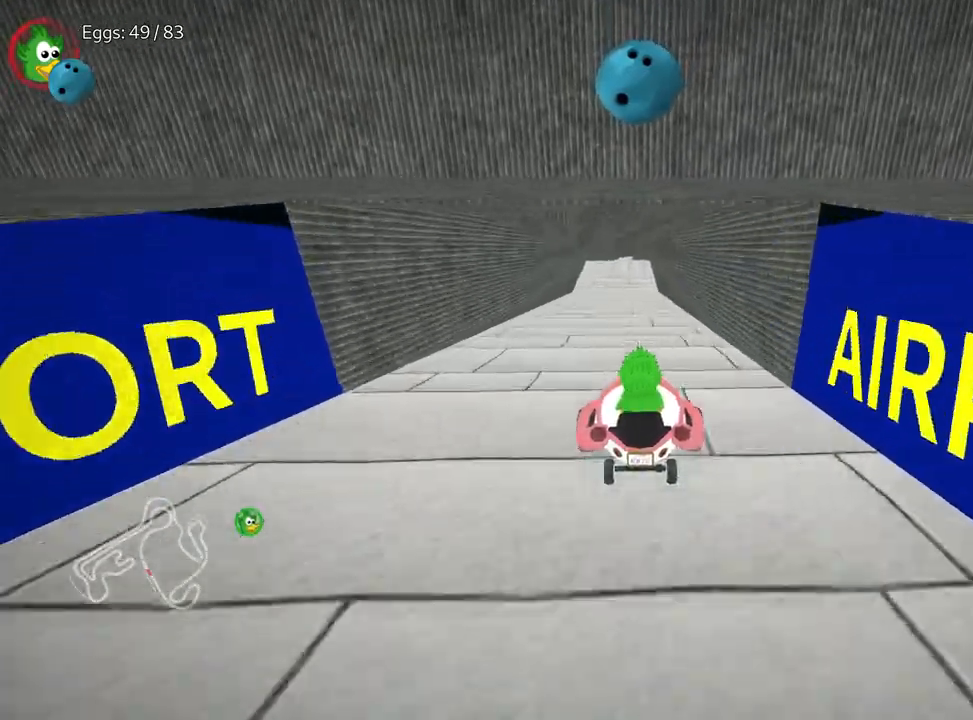
{"keys": ["left", "up"], "events": [[500, "left", "down"]]}